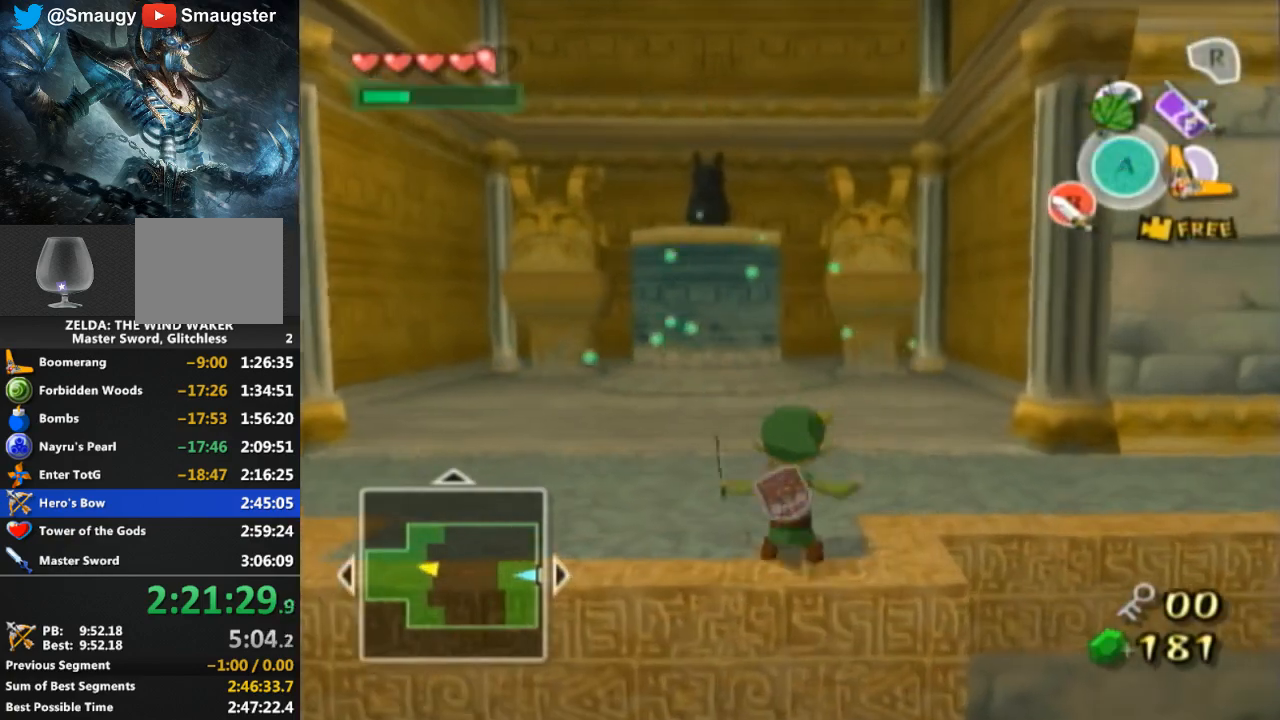
Gameplay with a controller (Nintendo layout); each line is a JSON object with the inputs held at the frame after it. "events" lists button and stick changes between this image and that frame as [ms after this image, input, new state], when the widget could be followed in between. Not read: L3 R3.
{"buttons": [], "left_stick": "up", "right_stick": "center", "events": [[267, "right_stick", "down-left"], [333, "right_stick", "down"], [467, "right_stick", "center"]]}
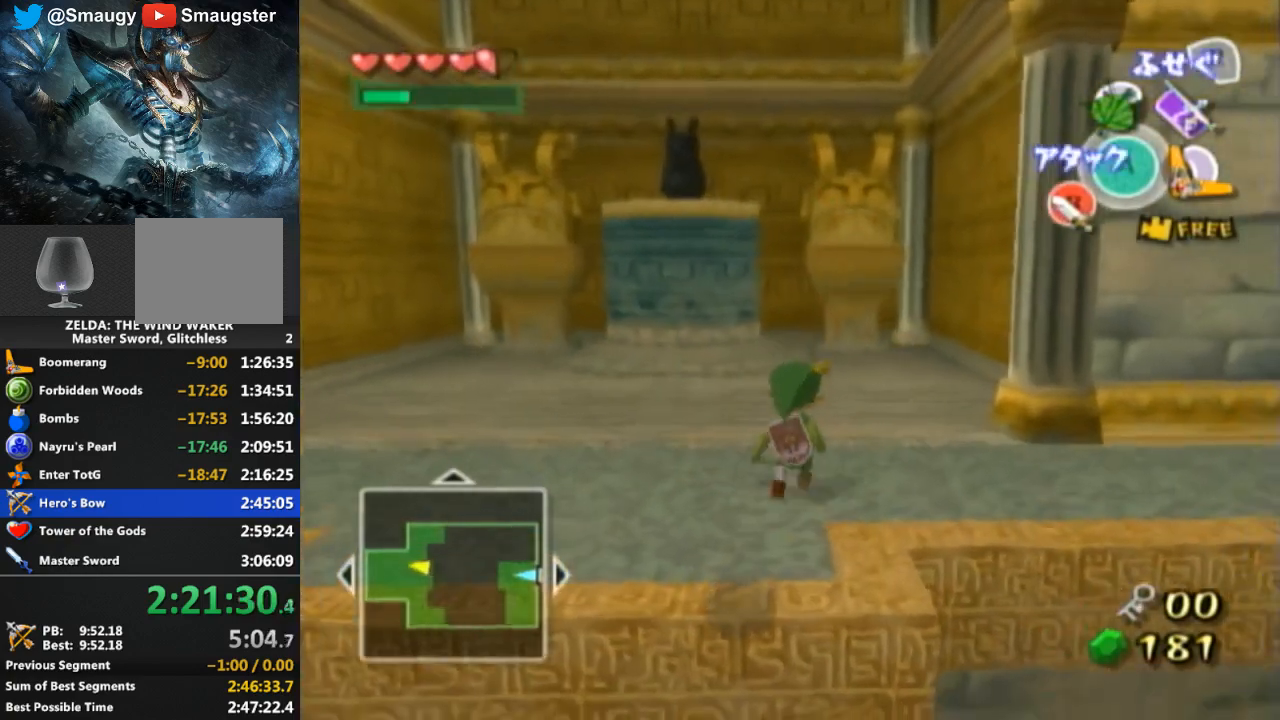
{"buttons": [], "left_stick": "up", "right_stick": "center", "events": []}
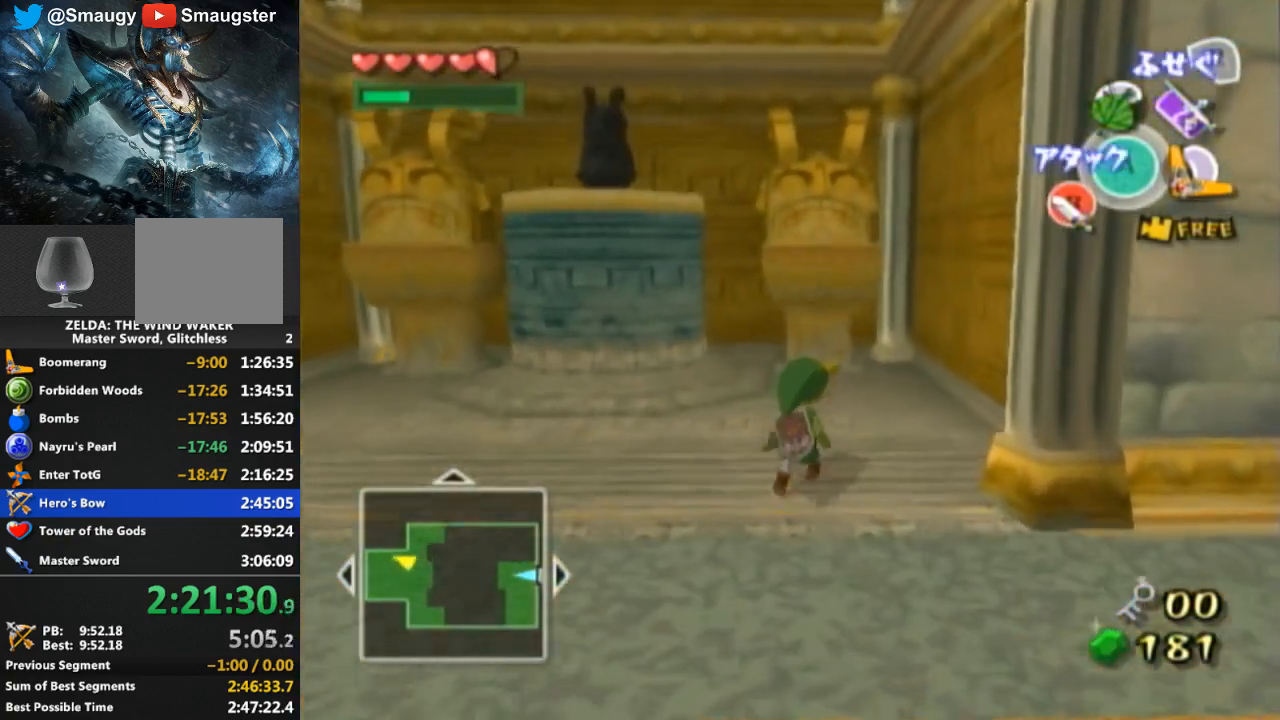
{"buttons": [], "left_stick": "up", "right_stick": "center", "events": []}
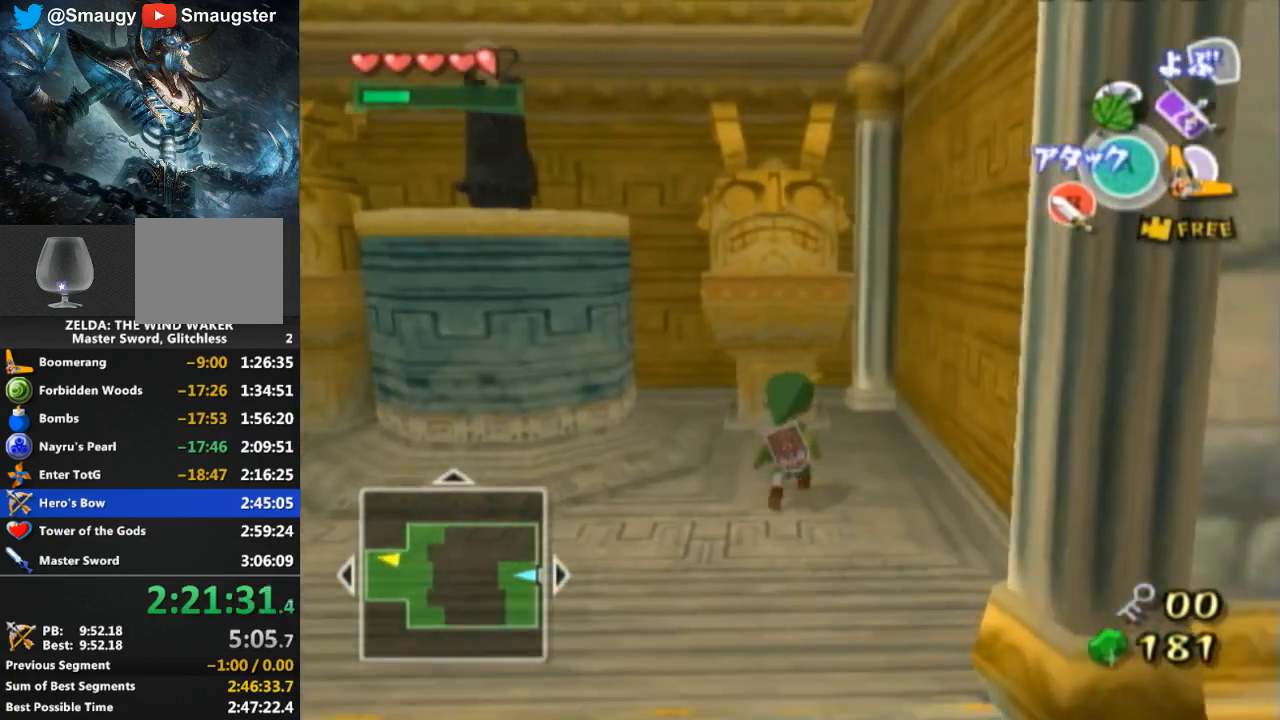
{"buttons": ["A"], "left_stick": "up", "right_stick": "center", "events": [[433, "A", "down"]]}
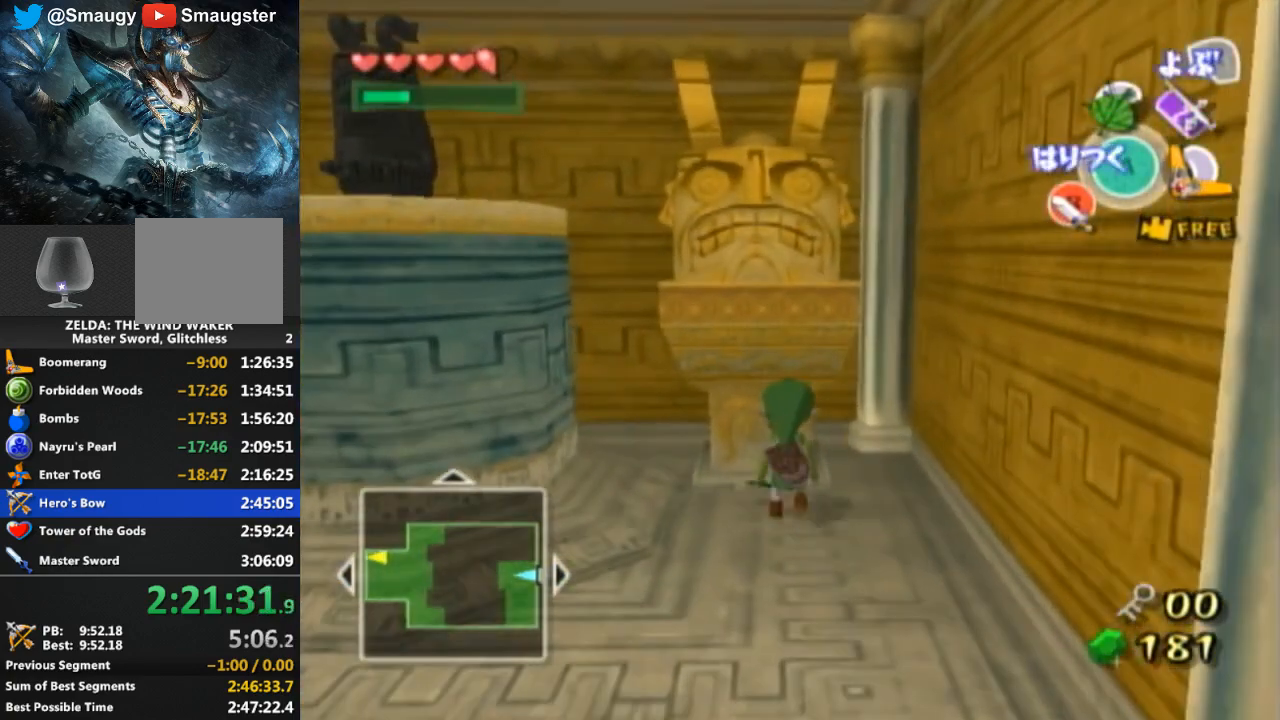
{"buttons": ["A"], "left_stick": "center", "right_stick": "center", "events": [[33, "left_stick", "center"]]}
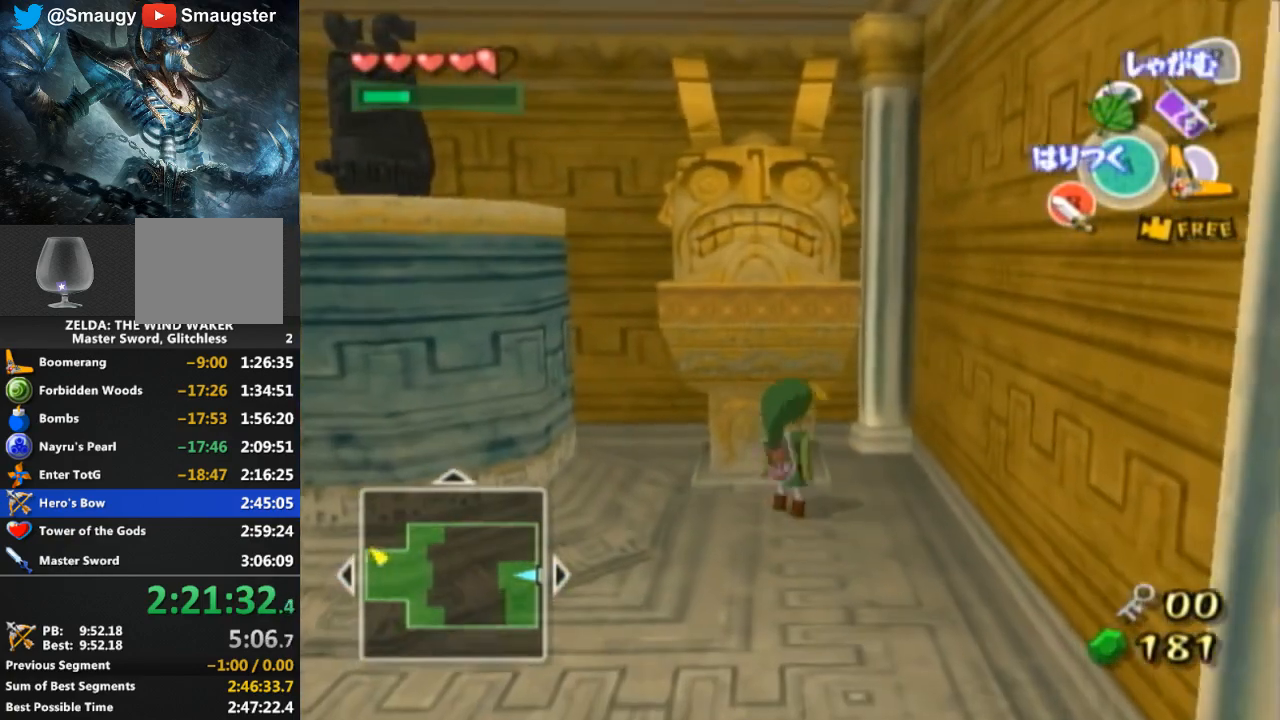
{"buttons": ["A"], "left_stick": "right", "right_stick": "center", "events": [[367, "left_stick", "right"]]}
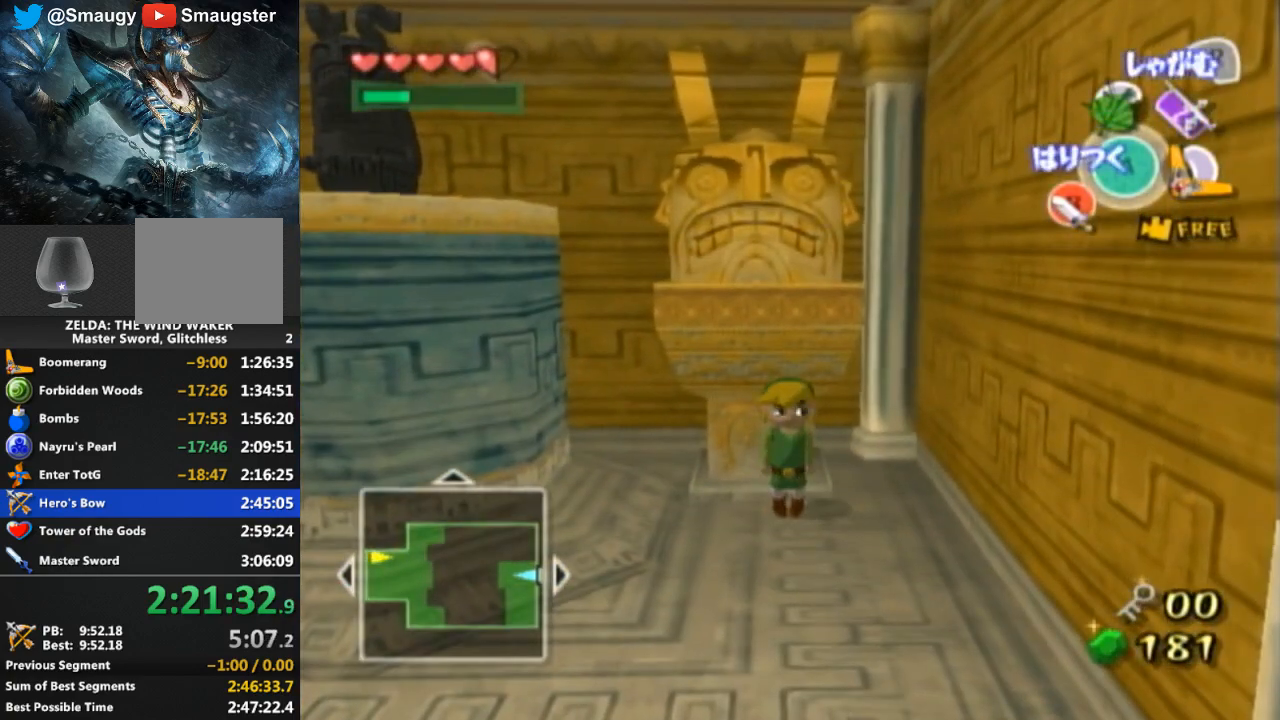
{"buttons": ["A"], "left_stick": "right", "right_stick": "center", "events": []}
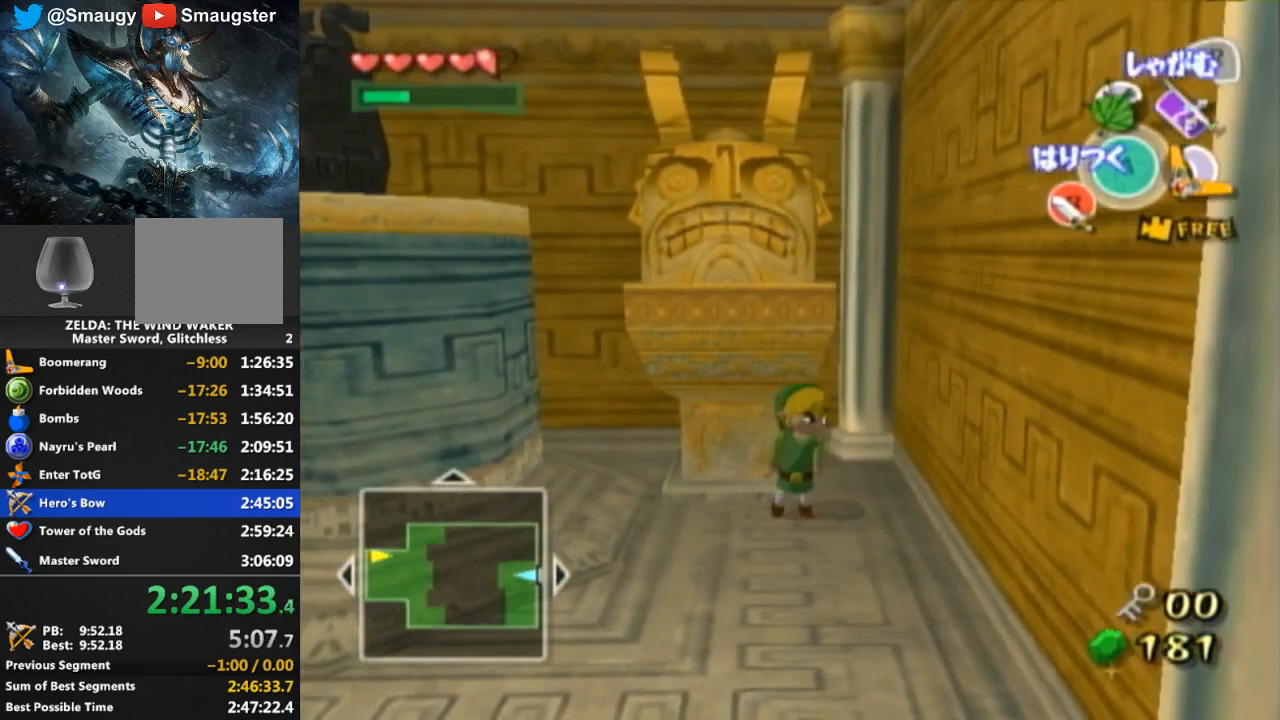
{"buttons": ["A"], "left_stick": "right", "right_stick": "center", "events": []}
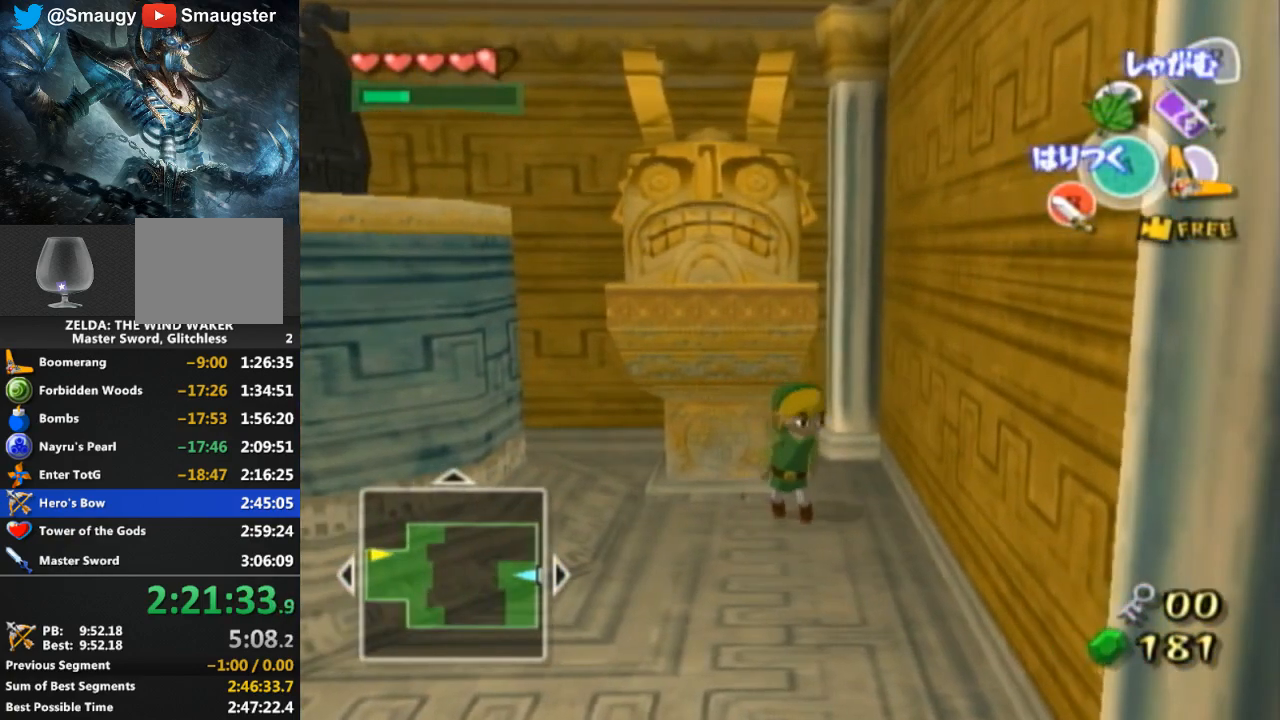
{"buttons": [], "left_stick": "center", "right_stick": "center", "events": [[100, "A", "up"], [100, "left_stick", "center"]]}
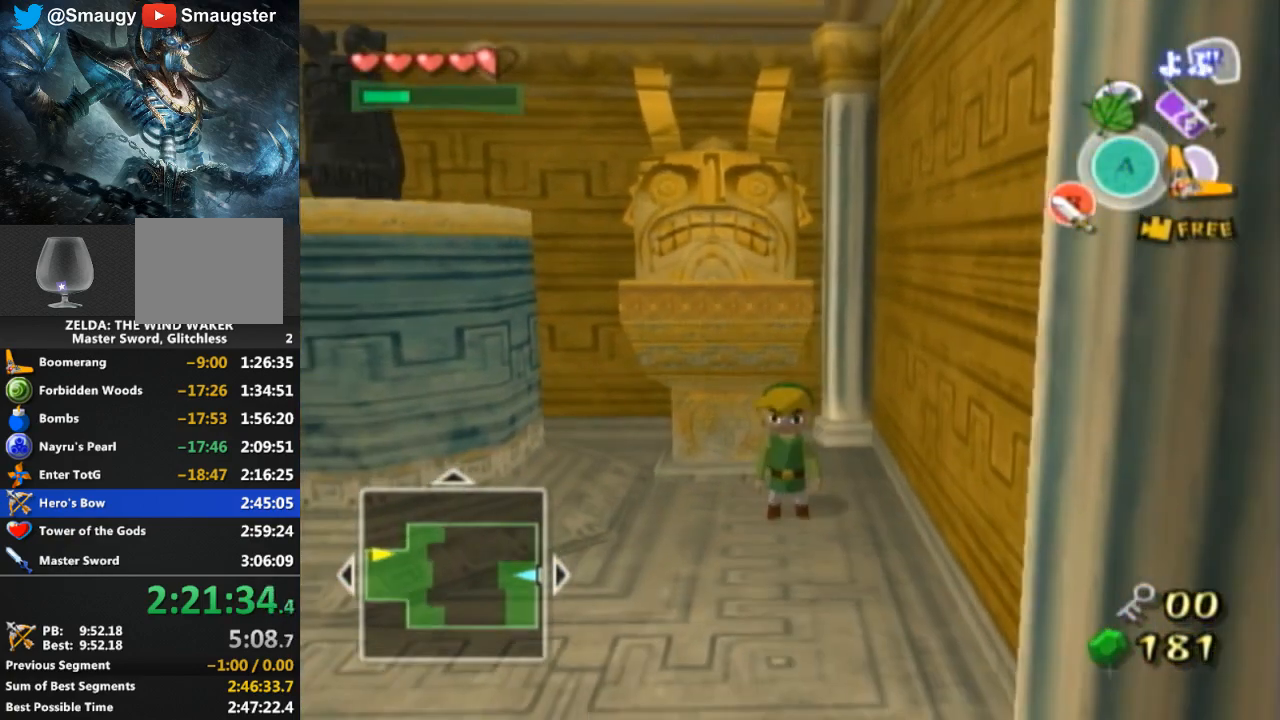
{"buttons": ["L1"], "left_stick": "center", "right_stick": "center", "events": [[367, "L1", "down"]]}
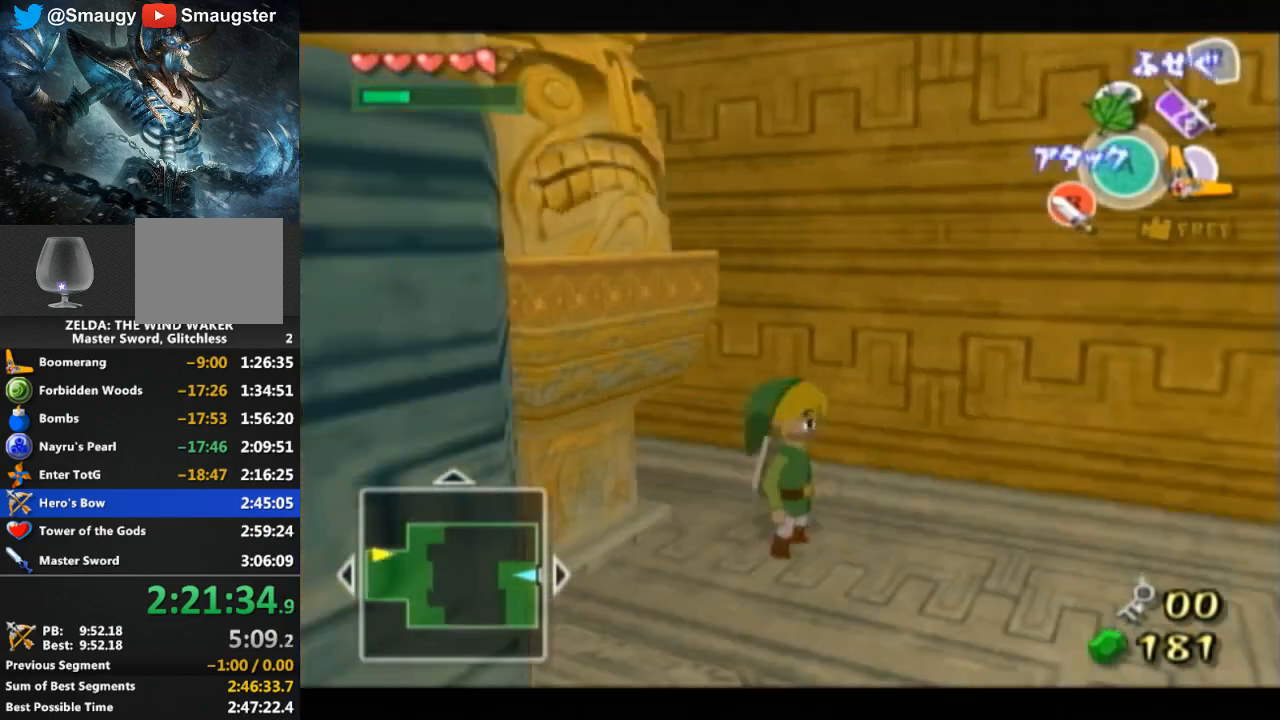
{"buttons": [], "left_stick": "center", "right_stick": "center", "events": [[133, "L1", "up"]]}
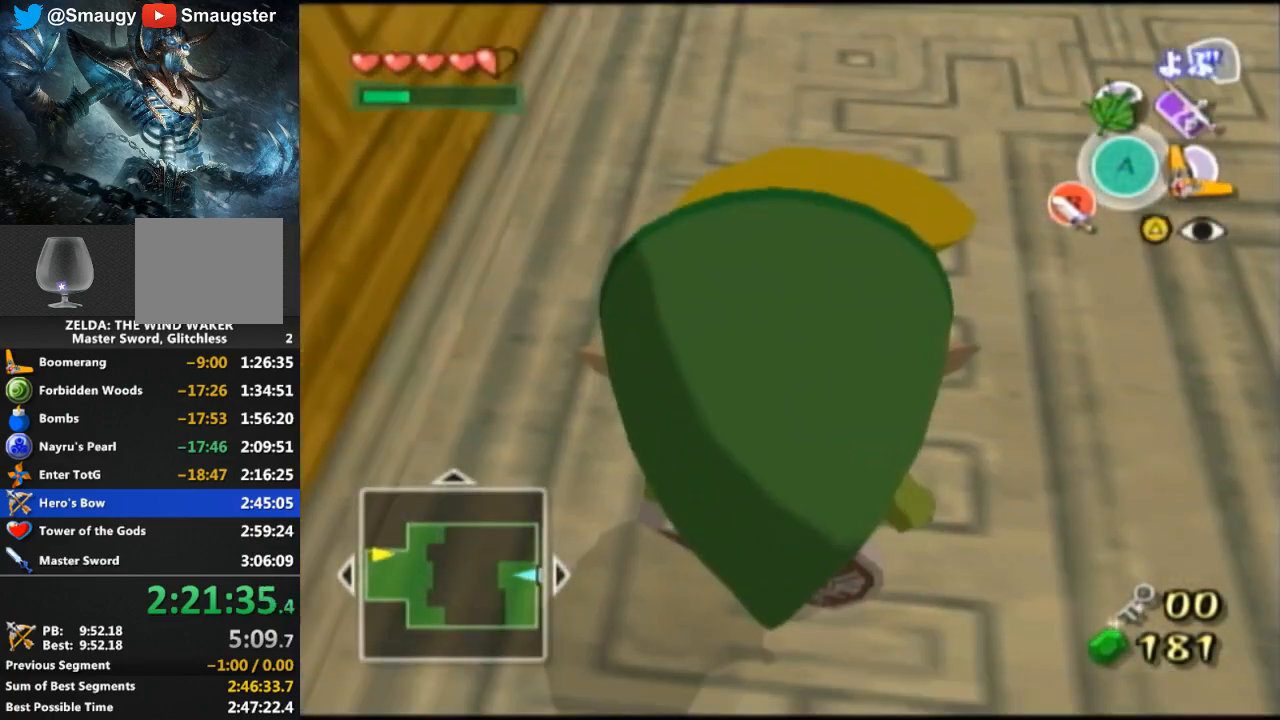
{"buttons": [], "left_stick": "center", "right_stick": "center", "events": [[67, "left_stick", "down"], [100, "L1", "down"], [167, "L1", "up"], [200, "left_stick", "center"]]}
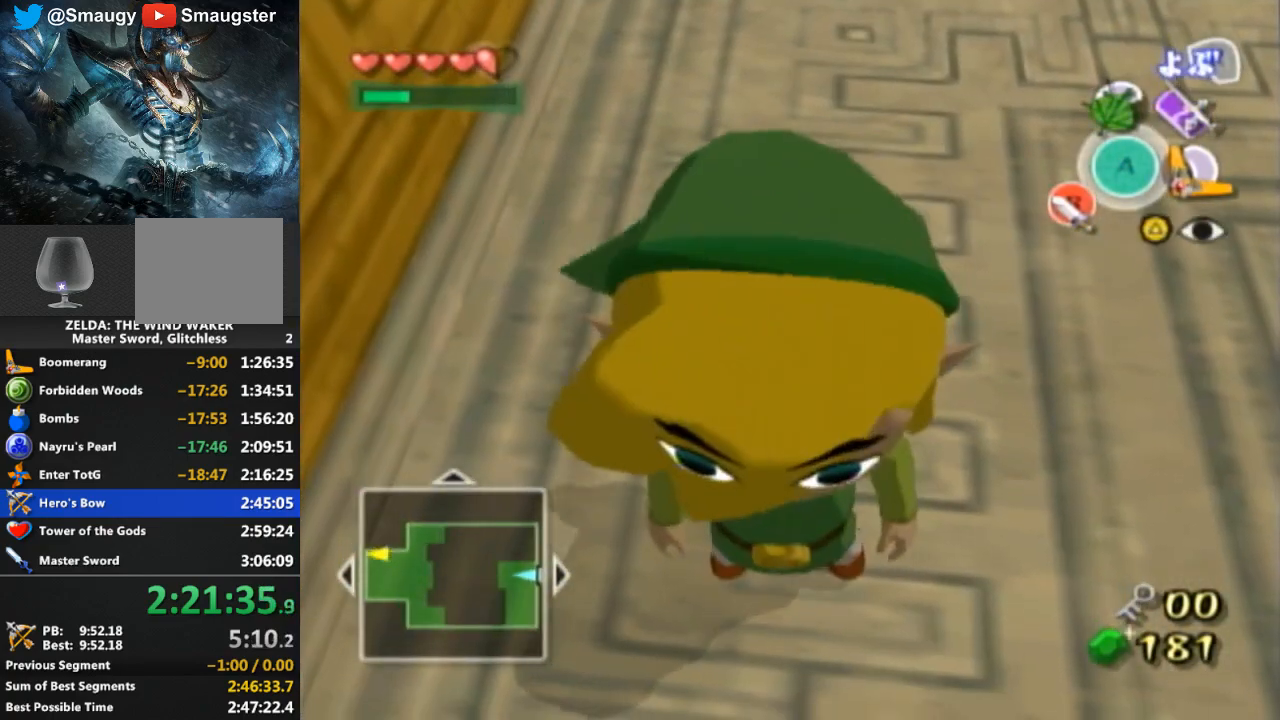
{"buttons": [], "left_stick": "center", "right_stick": "center", "events": []}
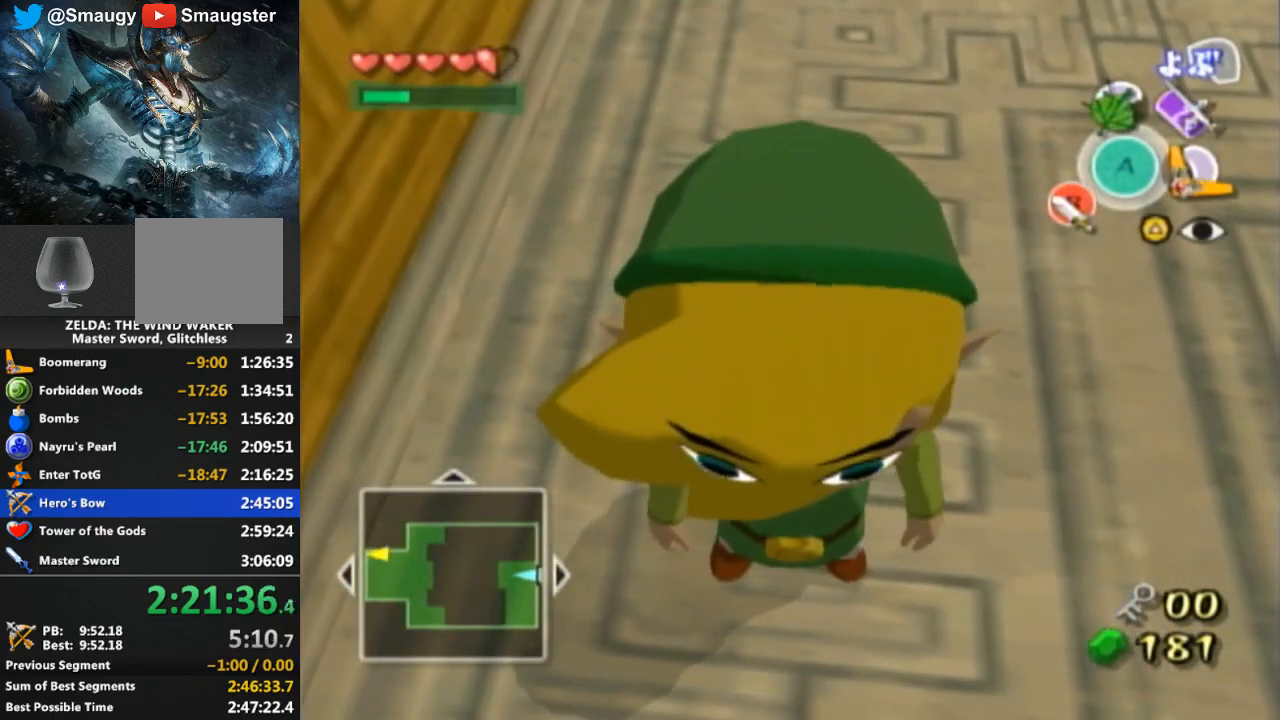
{"buttons": ["L1"], "left_stick": "center", "right_stick": "center", "events": [[300, "L1", "down"]]}
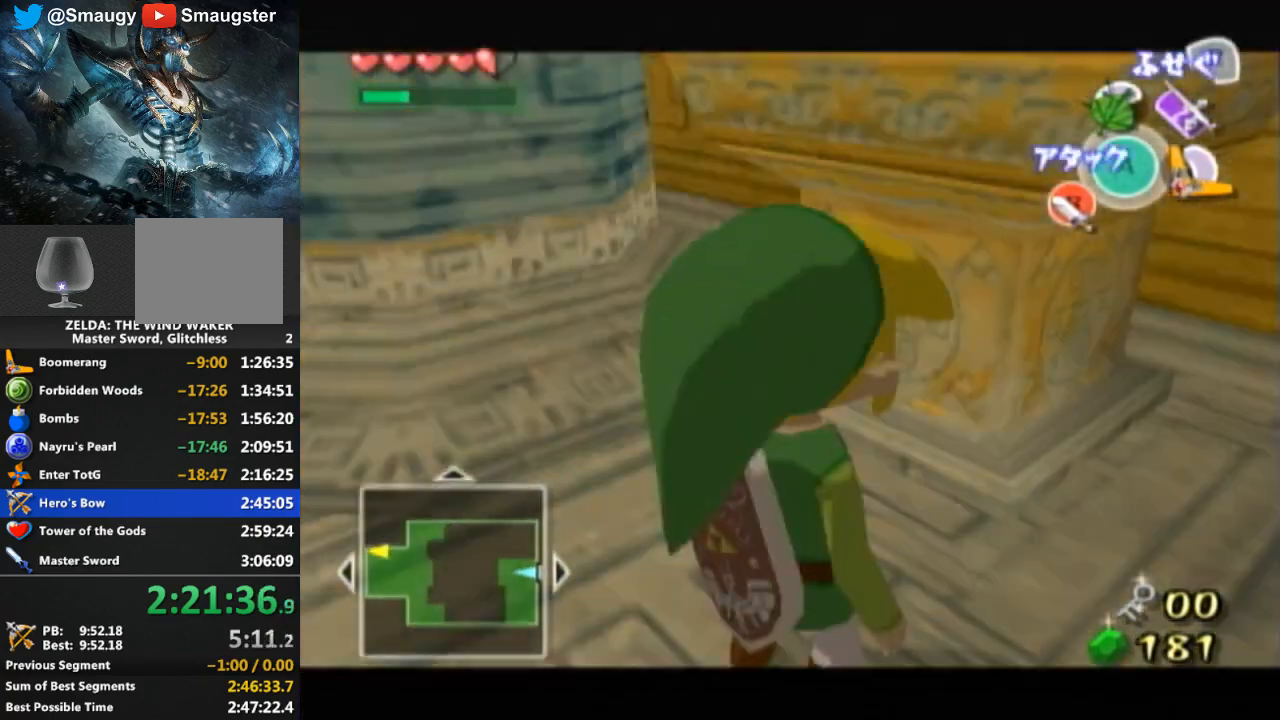
{"buttons": [], "left_stick": "up", "right_stick": "center", "events": [[33, "L1", "up"], [300, "left_stick", "up"]]}
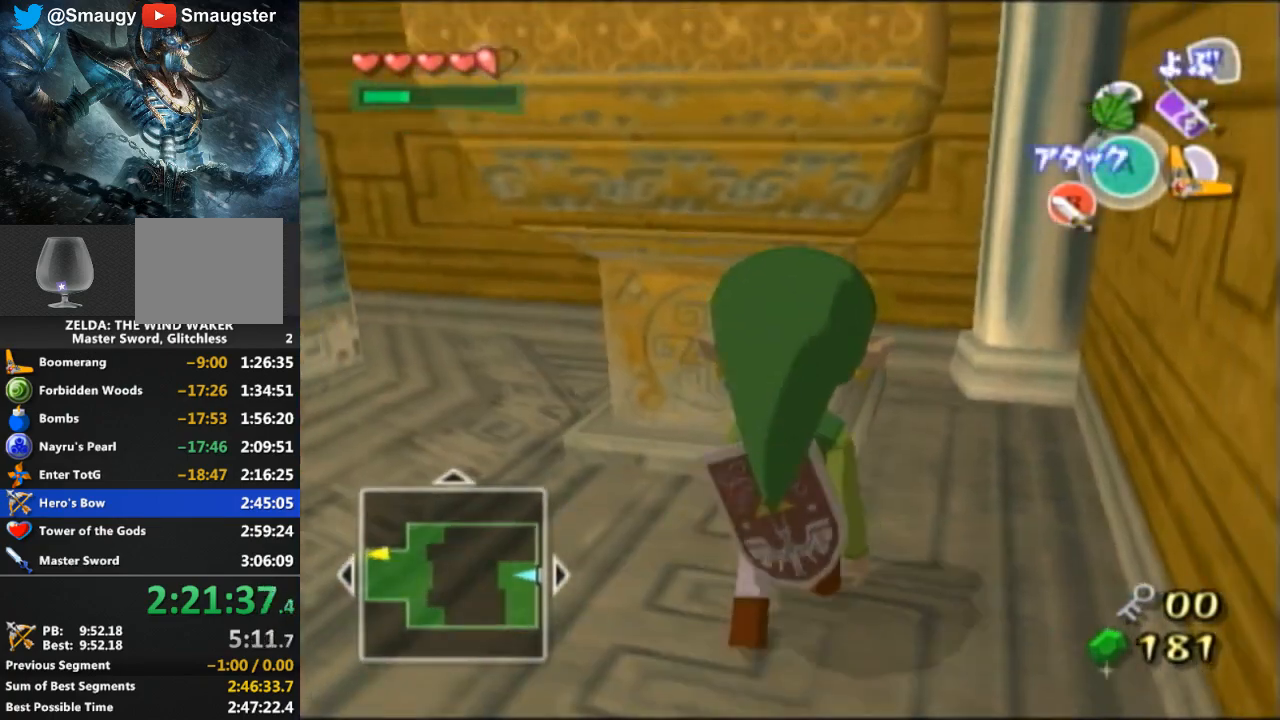
{"buttons": ["A"], "left_stick": "right", "right_stick": "center", "events": [[167, "A", "down"], [233, "left_stick", "center"], [500, "left_stick", "right"]]}
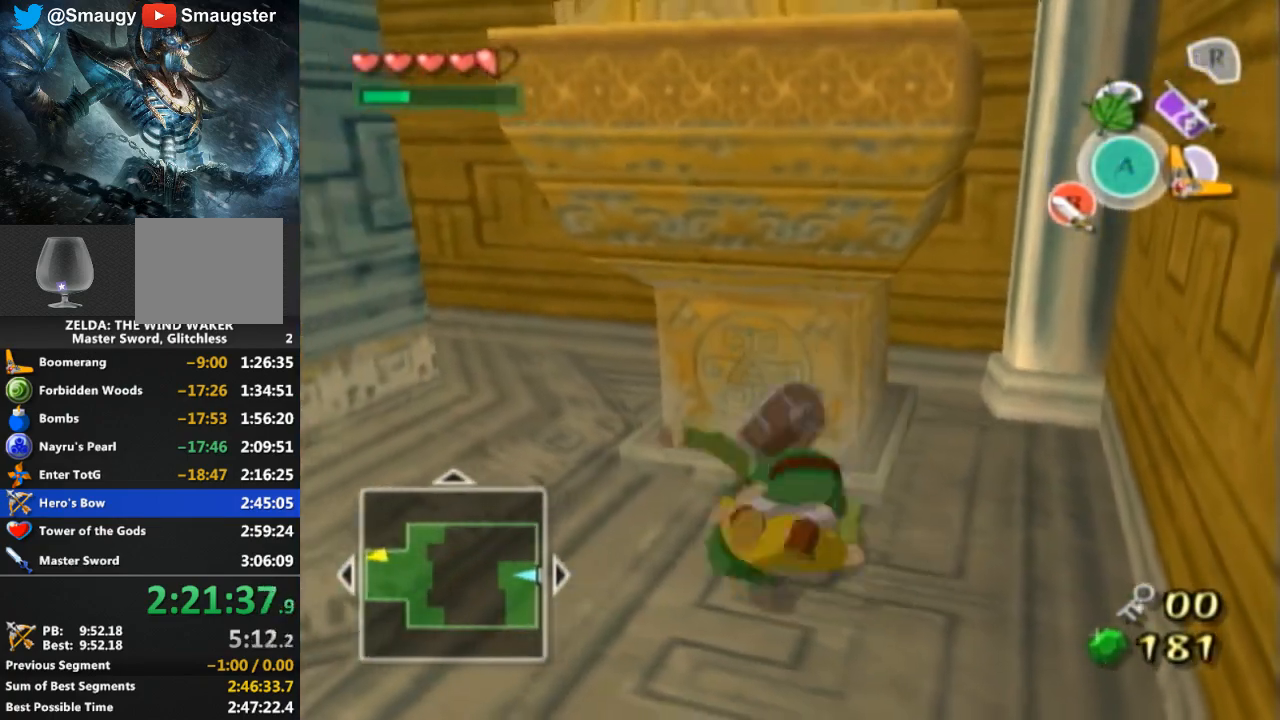
{"buttons": ["A"], "left_stick": "center", "right_stick": "center", "events": [[300, "left_stick", "center"], [433, "A", "up"], [500, "A", "down"]]}
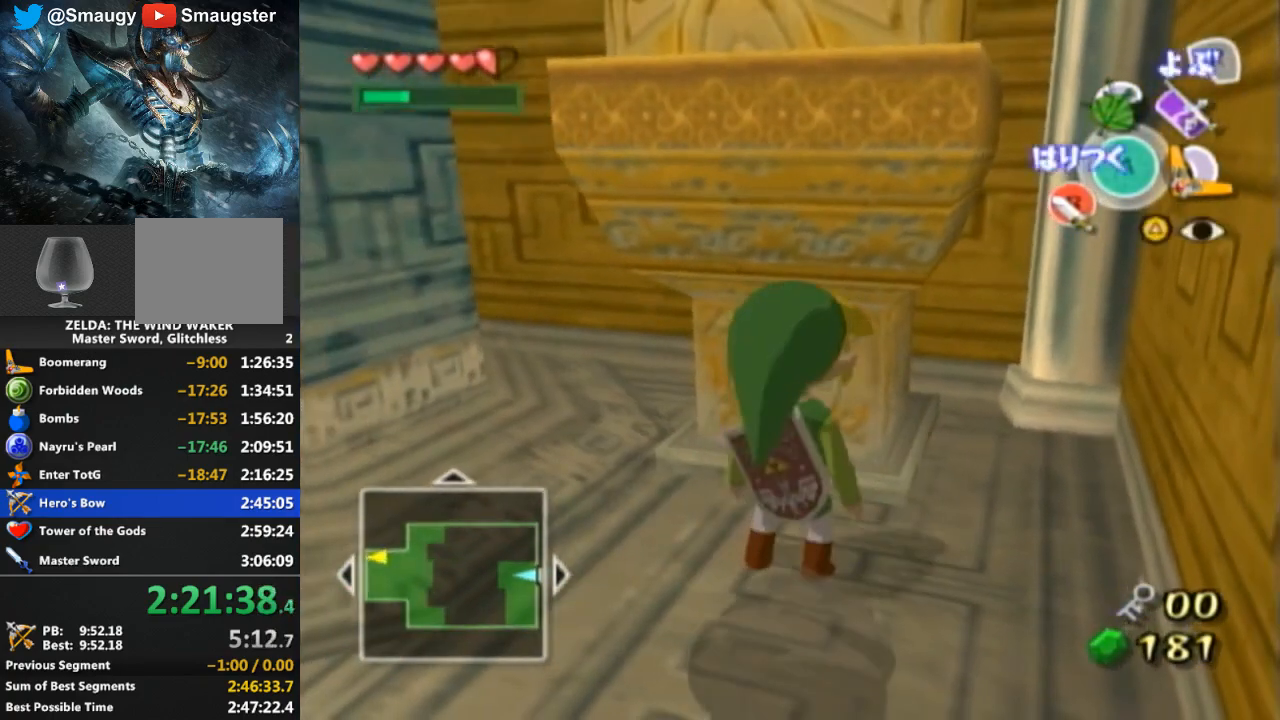
{"buttons": ["A"], "left_stick": "right", "right_stick": "center", "events": [[300, "L1", "down"], [333, "L1", "up"], [433, "left_stick", "right"]]}
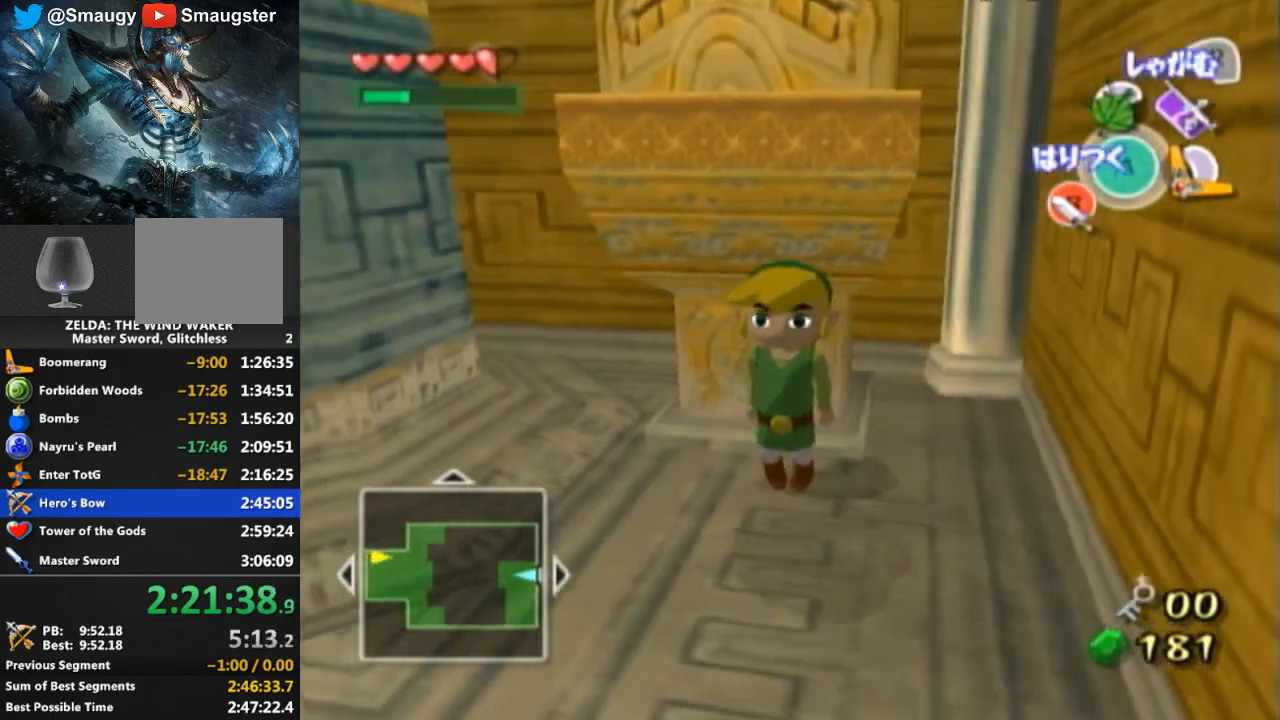
{"buttons": ["A"], "left_stick": "right", "right_stick": "center", "events": []}
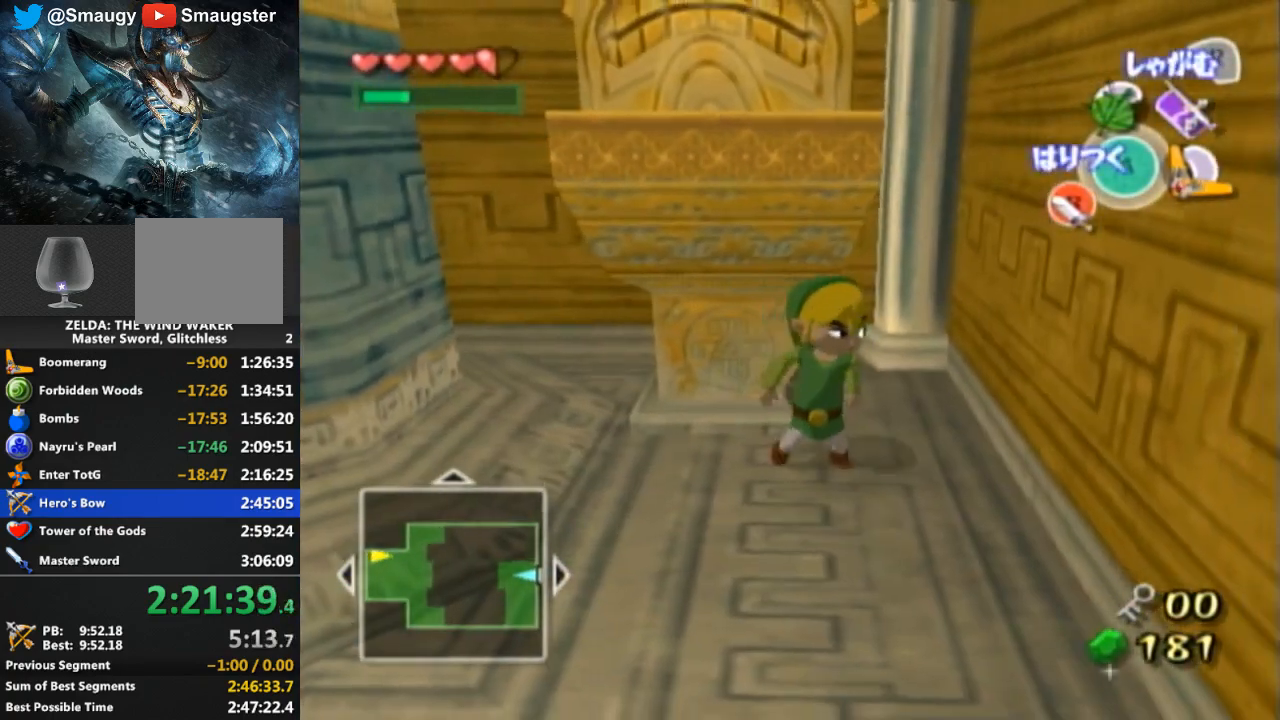
{"buttons": ["A"], "left_stick": "right", "right_stick": "center", "events": []}
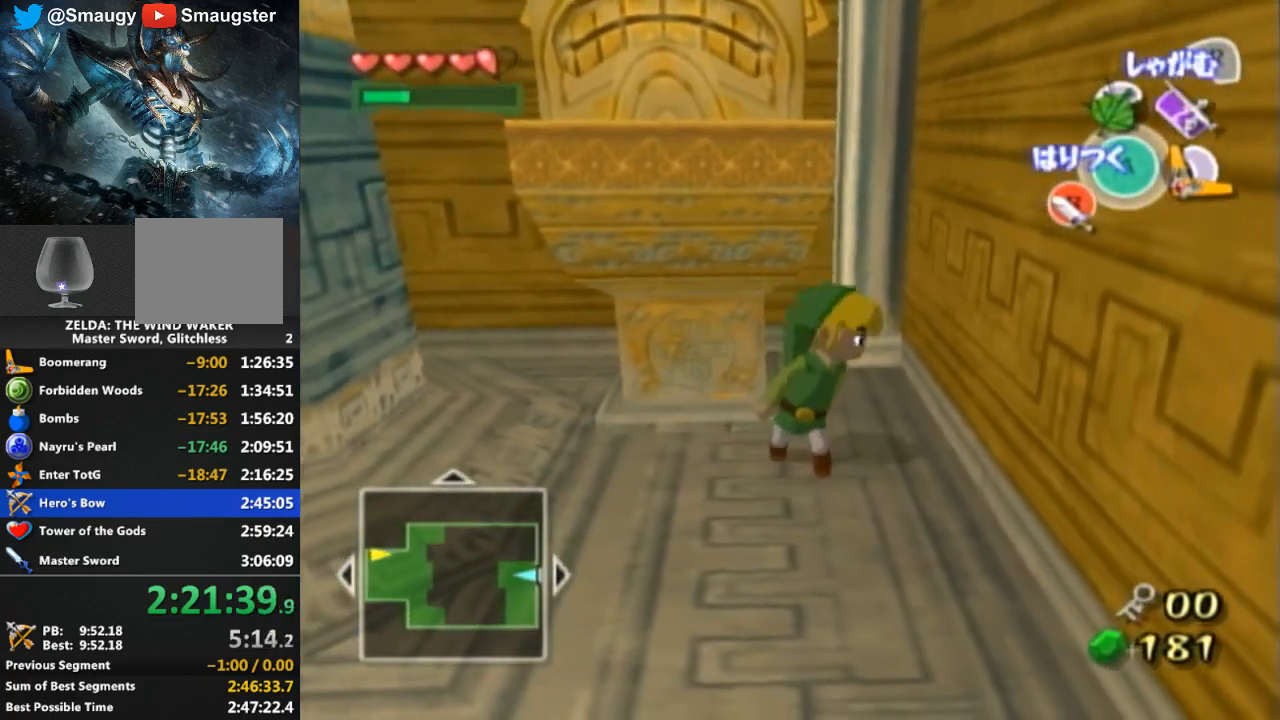
{"buttons": [], "left_stick": "center", "right_stick": "center", "events": [[333, "A", "up"], [367, "left_stick", "center"]]}
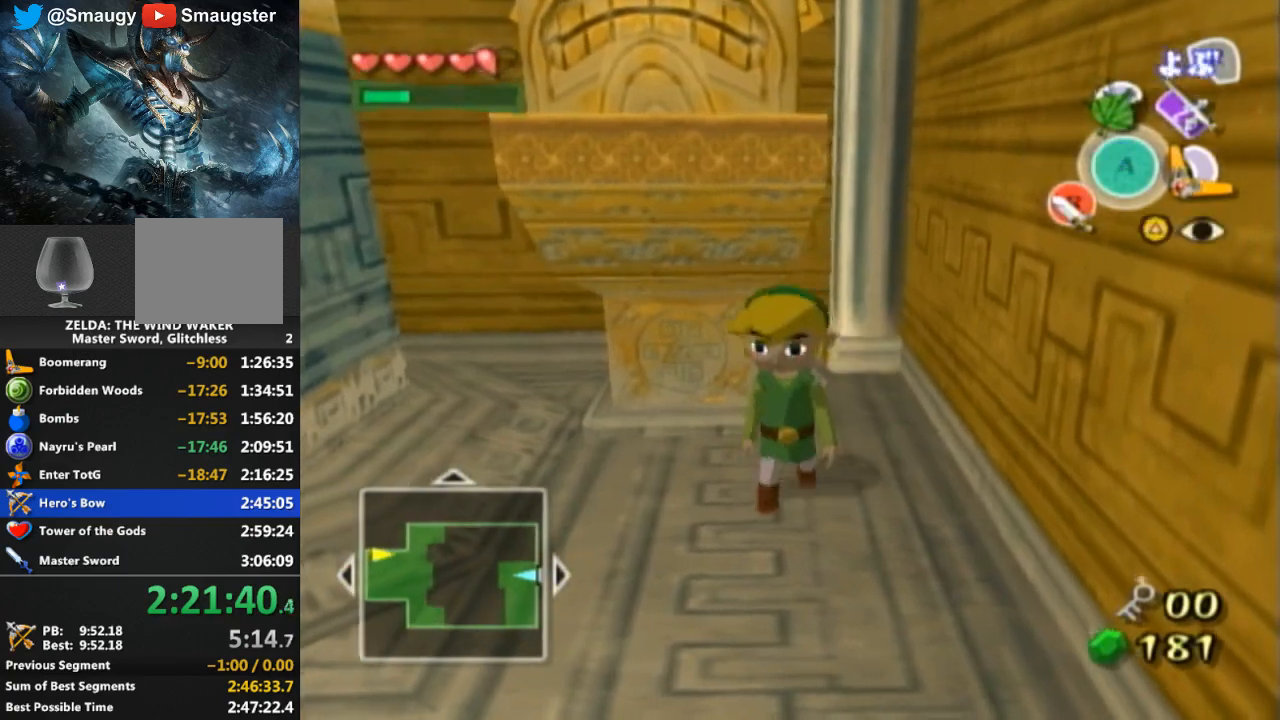
{"buttons": [], "left_stick": "center", "right_stick": "center", "events": []}
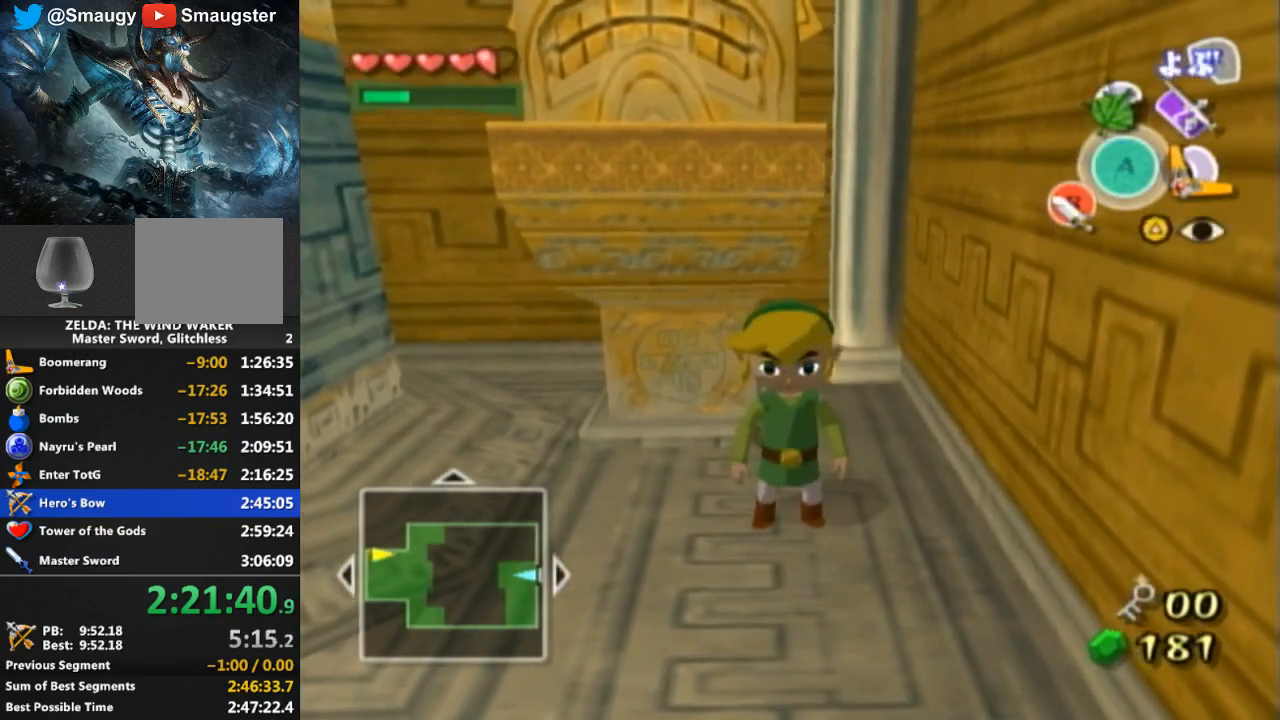
{"buttons": ["L1"], "left_stick": "center", "right_stick": "center", "events": [[100, "L1", "down"]]}
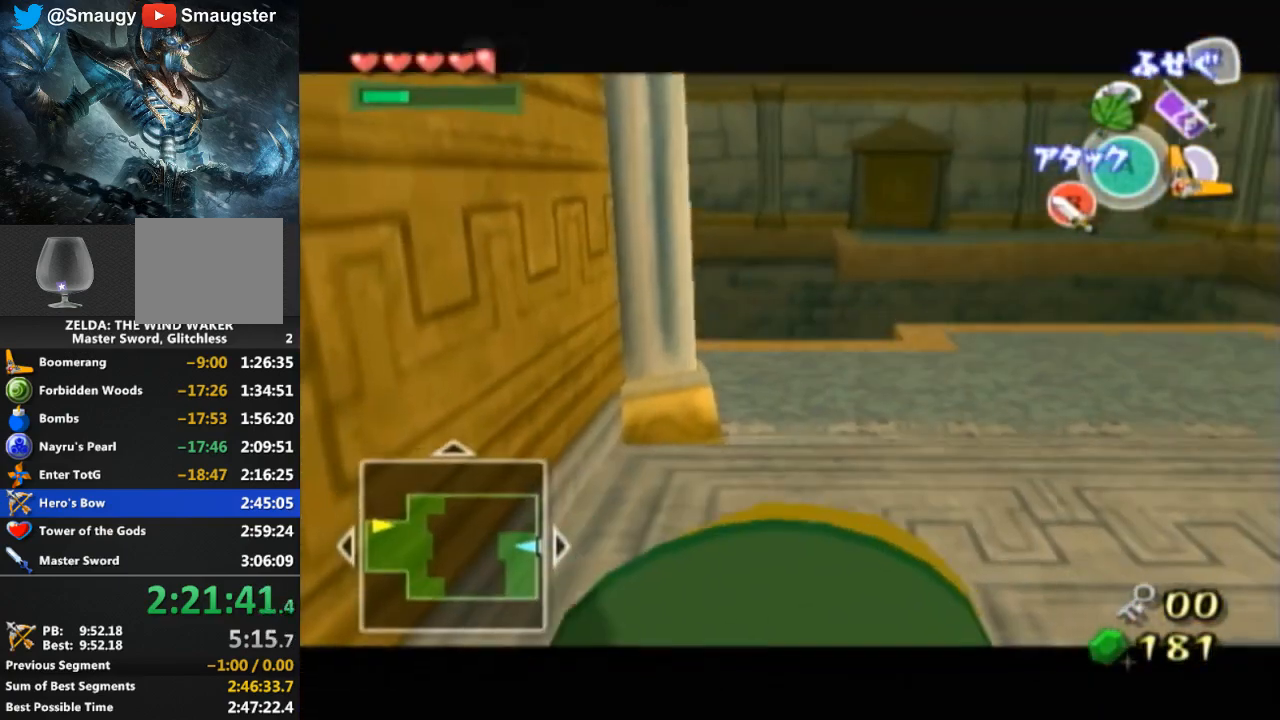
{"buttons": [], "left_stick": "center", "right_stick": "center", "events": [[67, "L1", "up"], [300, "left_stick", "down"], [467, "left_stick", "center"]]}
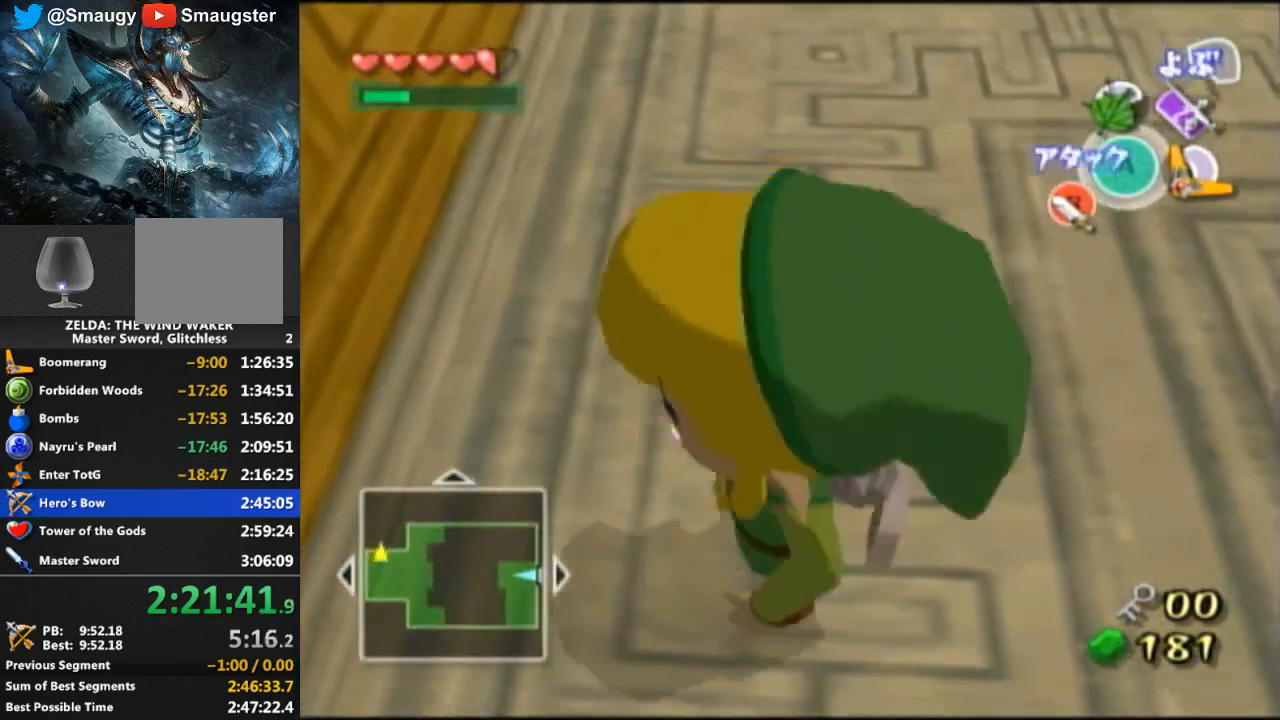
{"buttons": [], "left_stick": "center", "right_stick": "center", "events": []}
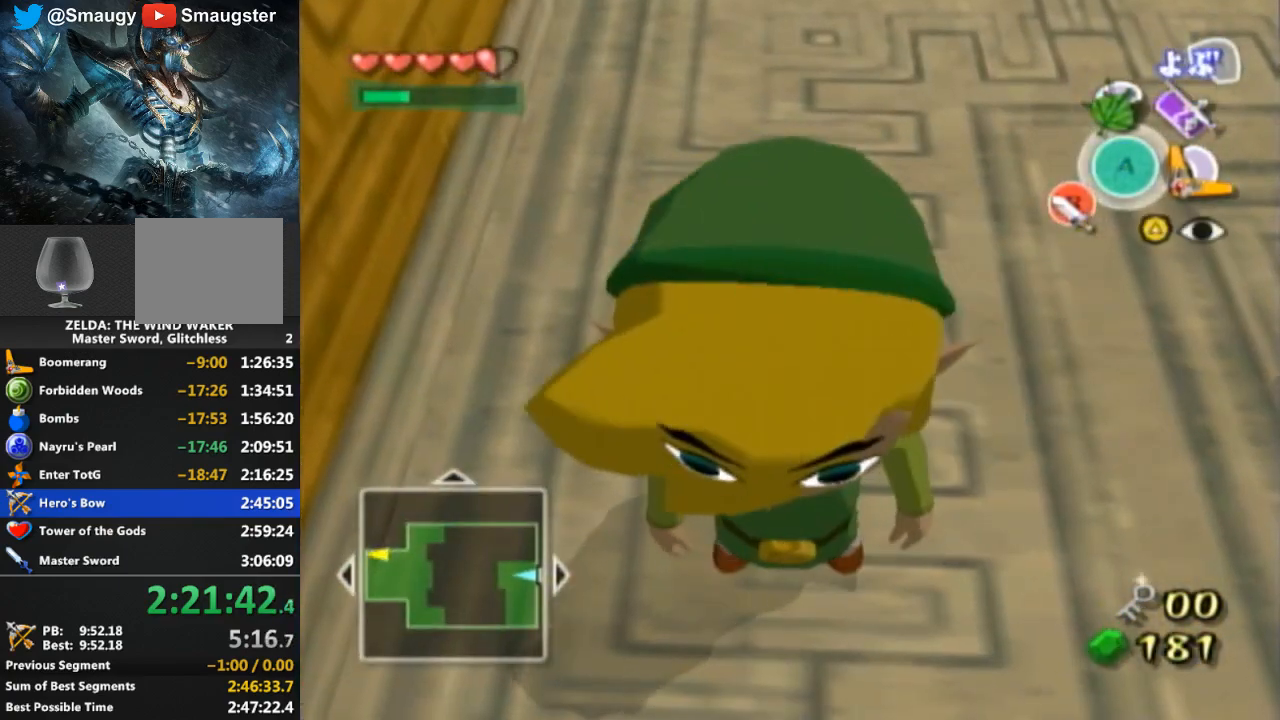
{"buttons": ["B"], "left_stick": "center", "right_stick": "center", "events": [[500, "B", "down"]]}
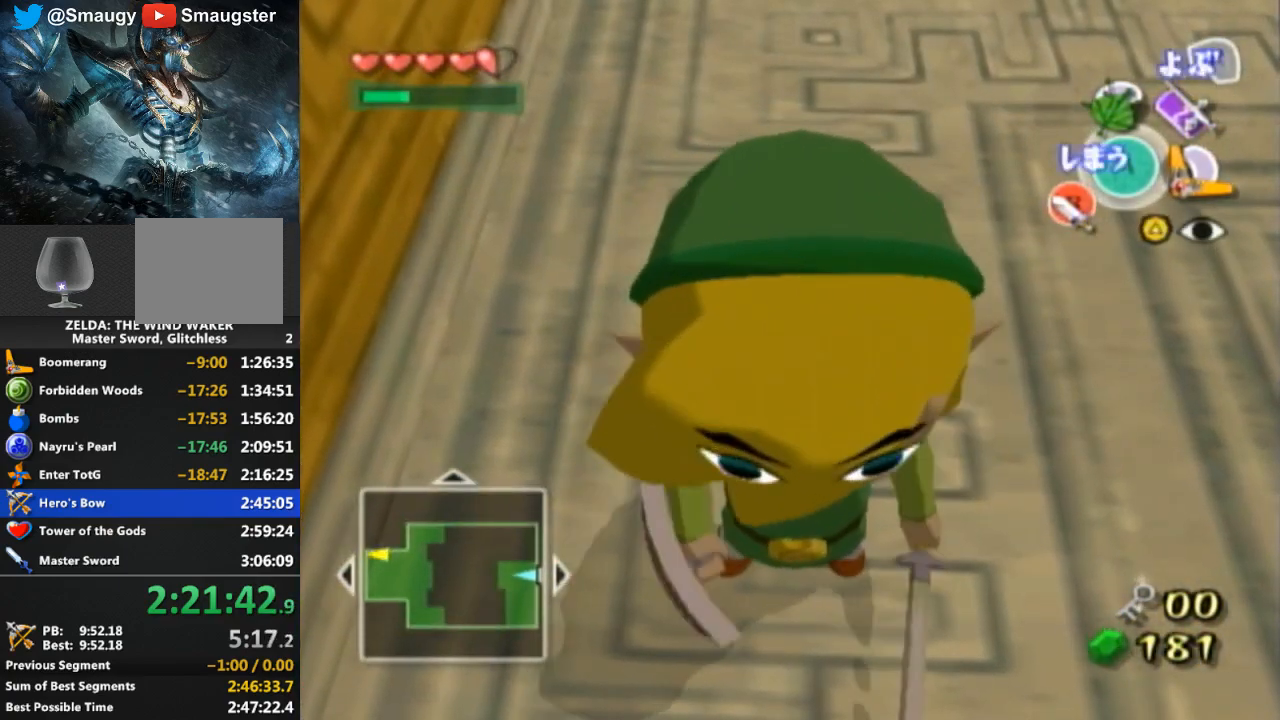
{"buttons": [], "left_stick": "center", "right_stick": "center", "events": [[67, "B", "up"]]}
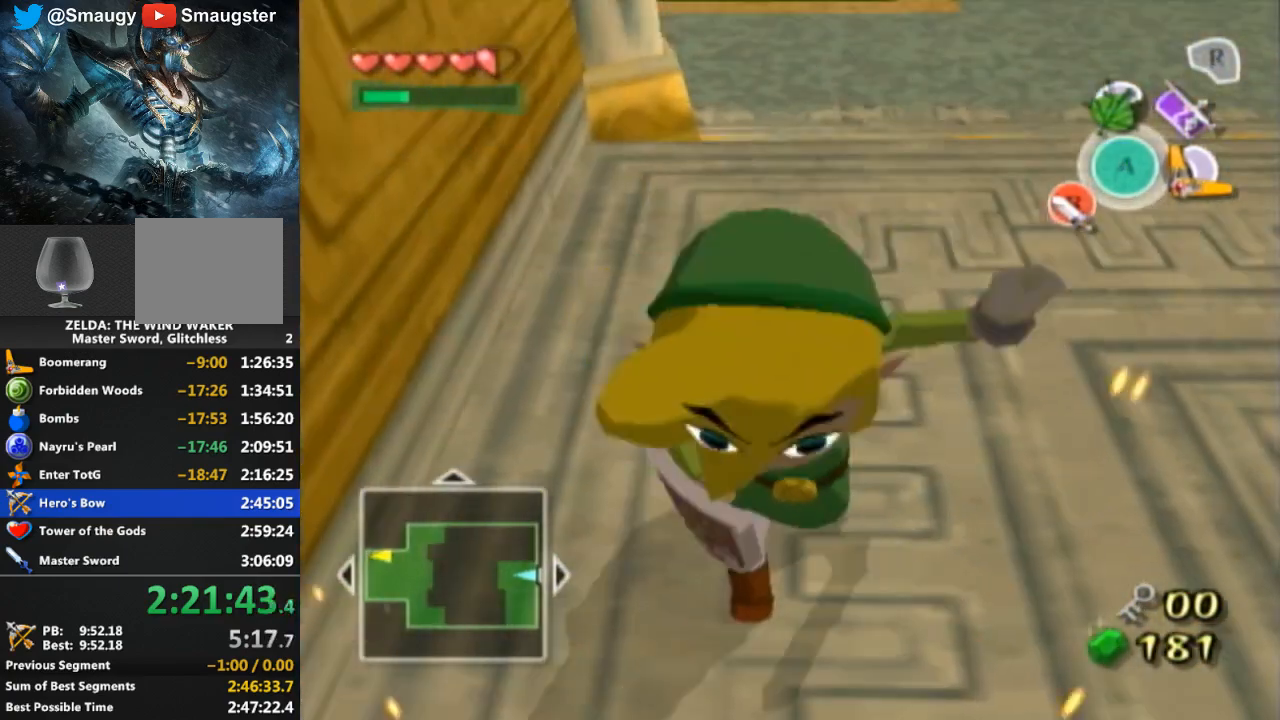
{"buttons": [], "left_stick": "center", "right_stick": "center", "events": [[300, "R1", "down"], [433, "R1", "up"]]}